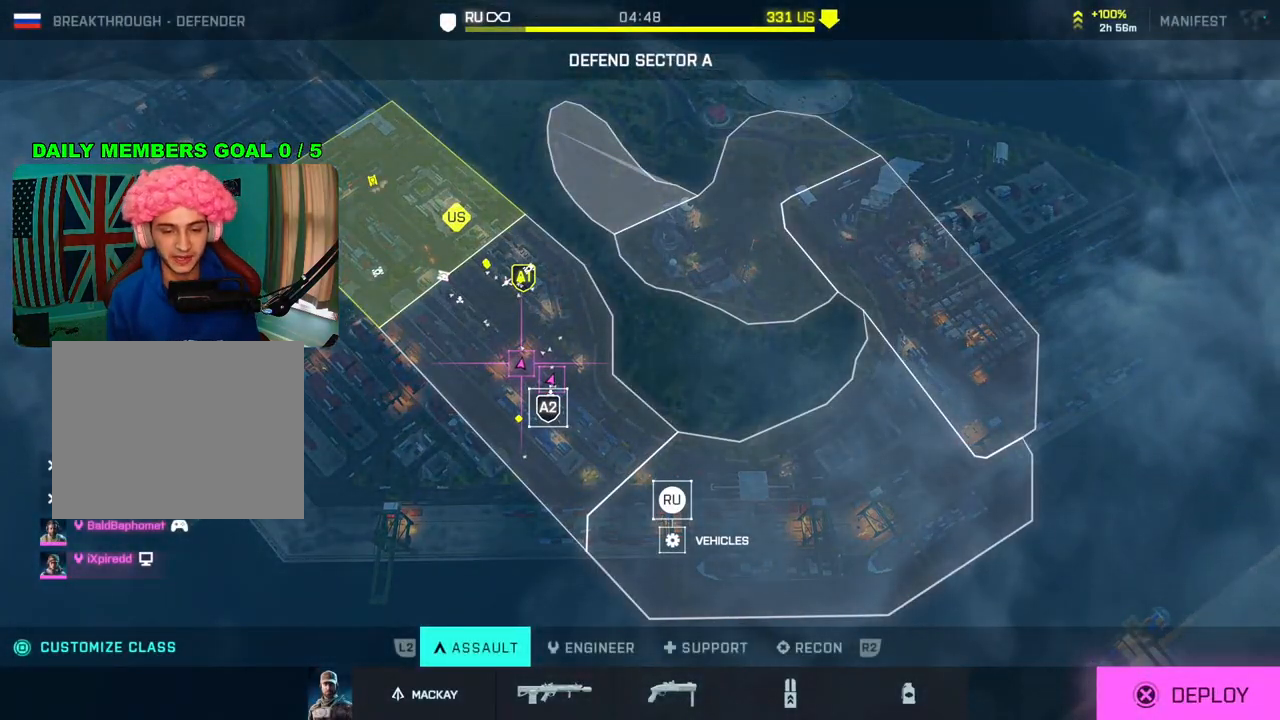
Gameplay with a controller (PlayStation layout); each line is a JSON object with the inputs held at the frame after it. "events" lists button and stick changes between this image and that frame as [ms after this image, input, new state], when the widget could be followed in between.
{"buttons": [], "left_stick": "center", "right_stick": "center", "events": [[17, "CROSS", "down"], [183, "CROSS", "up"]]}
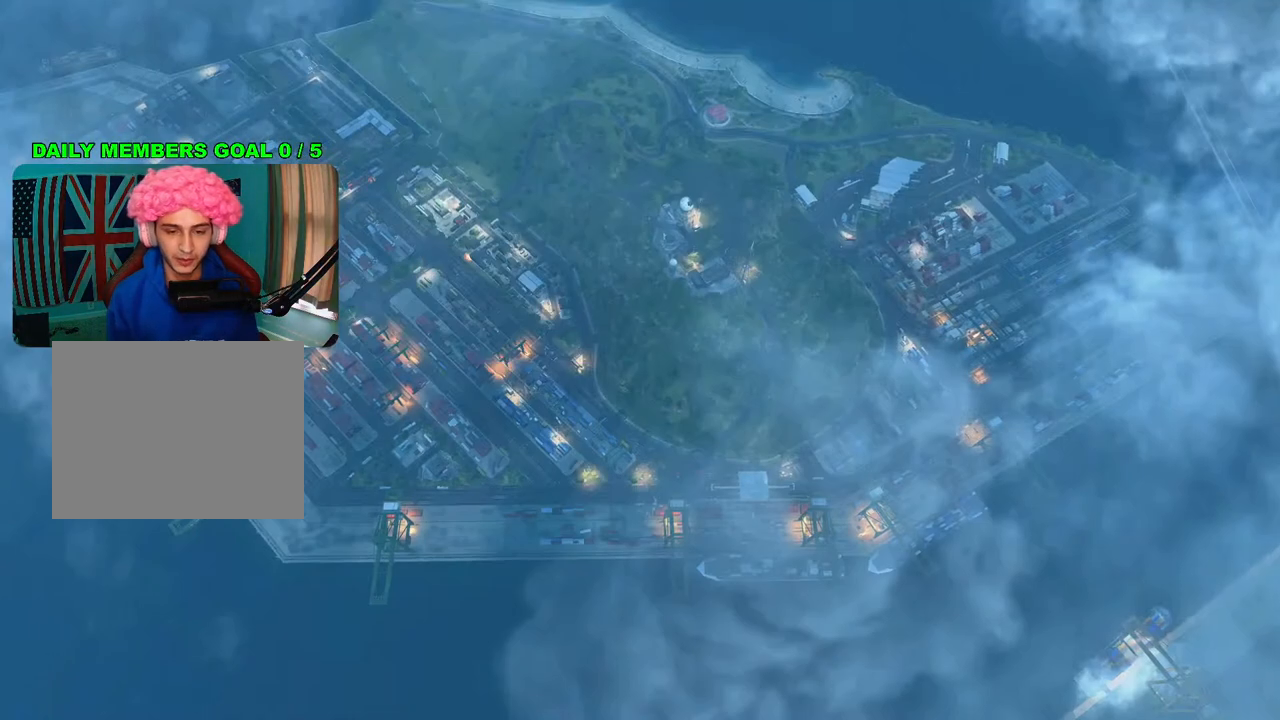
{"buttons": [], "left_stick": "center", "right_stick": "center", "events": []}
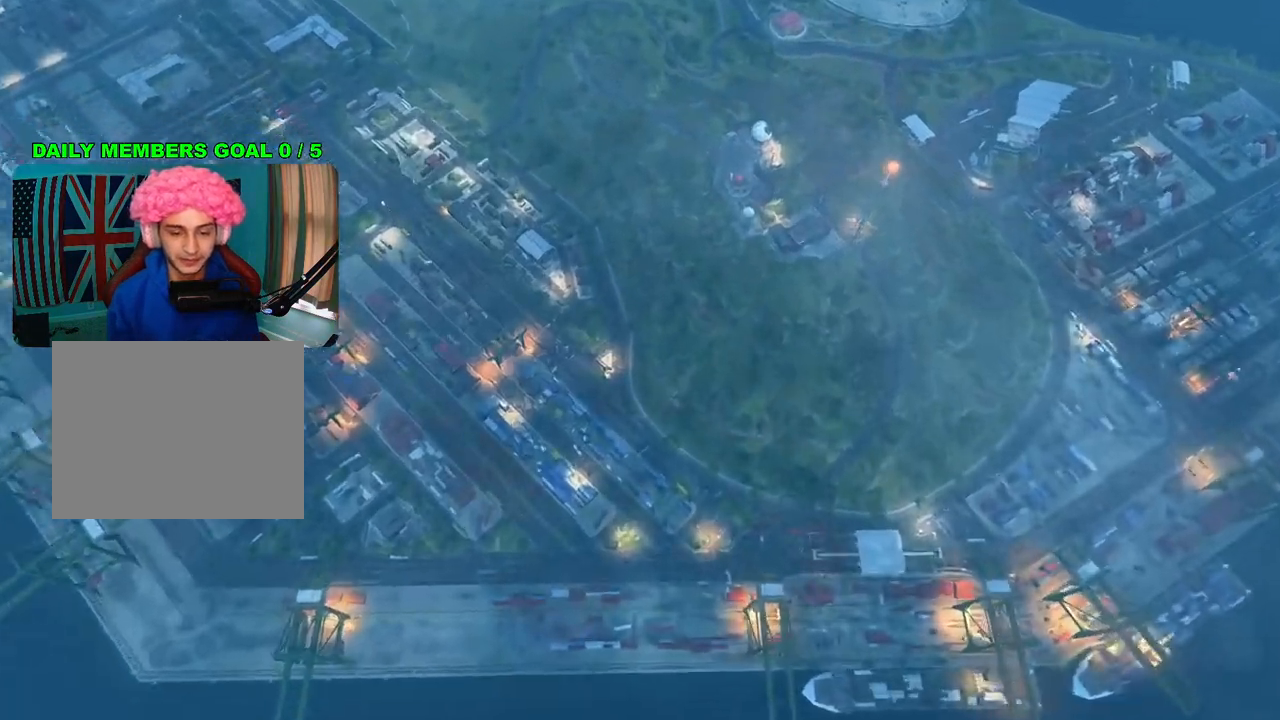
{"buttons": [], "left_stick": "center", "right_stick": "center", "events": []}
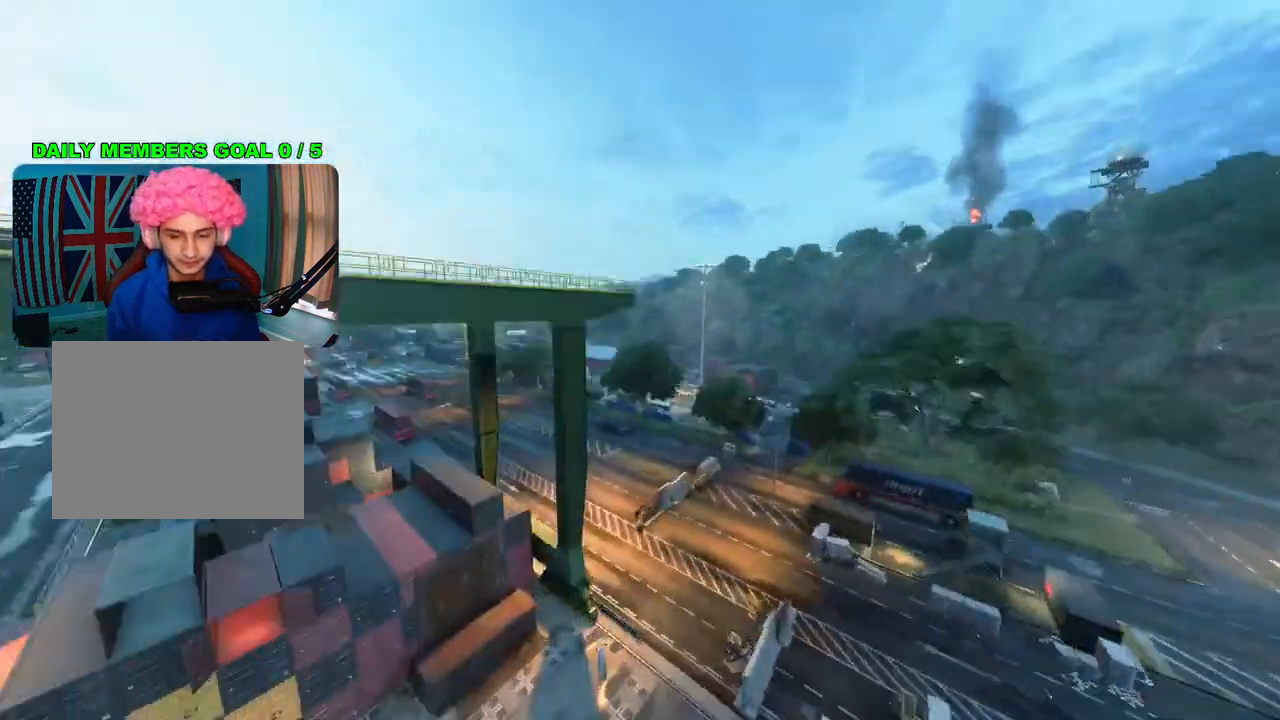
{"buttons": ["L3"], "left_stick": "up", "right_stick": "center", "events": [[333, "left_stick", "up-right"], [433, "L3", "down"], [433, "left_stick", "up"]]}
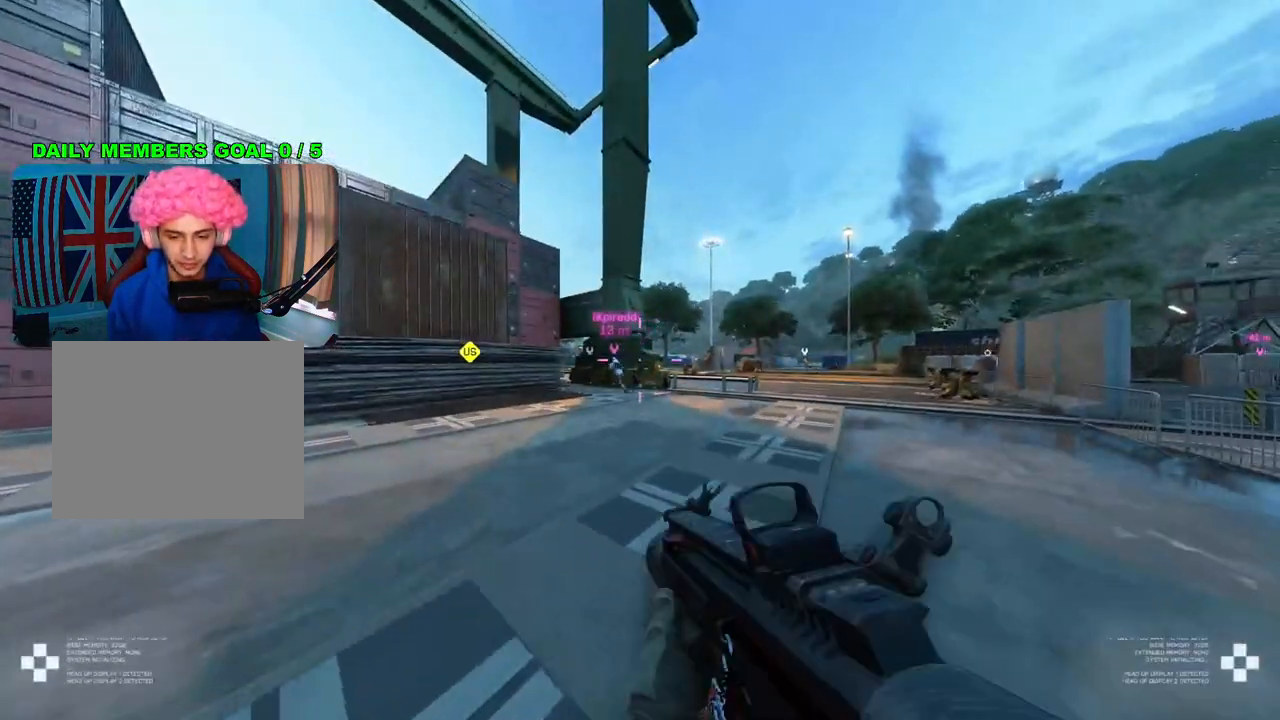
{"buttons": [], "left_stick": "up", "right_stick": "center", "events": [[50, "L3", "up"], [150, "right_stick", "down-right"], [200, "right_stick", "center"], [317, "TRIANGLE", "down"], [383, "TRIANGLE", "up"], [433, "TRIANGLE", "down"], [500, "TRIANGLE", "up"]]}
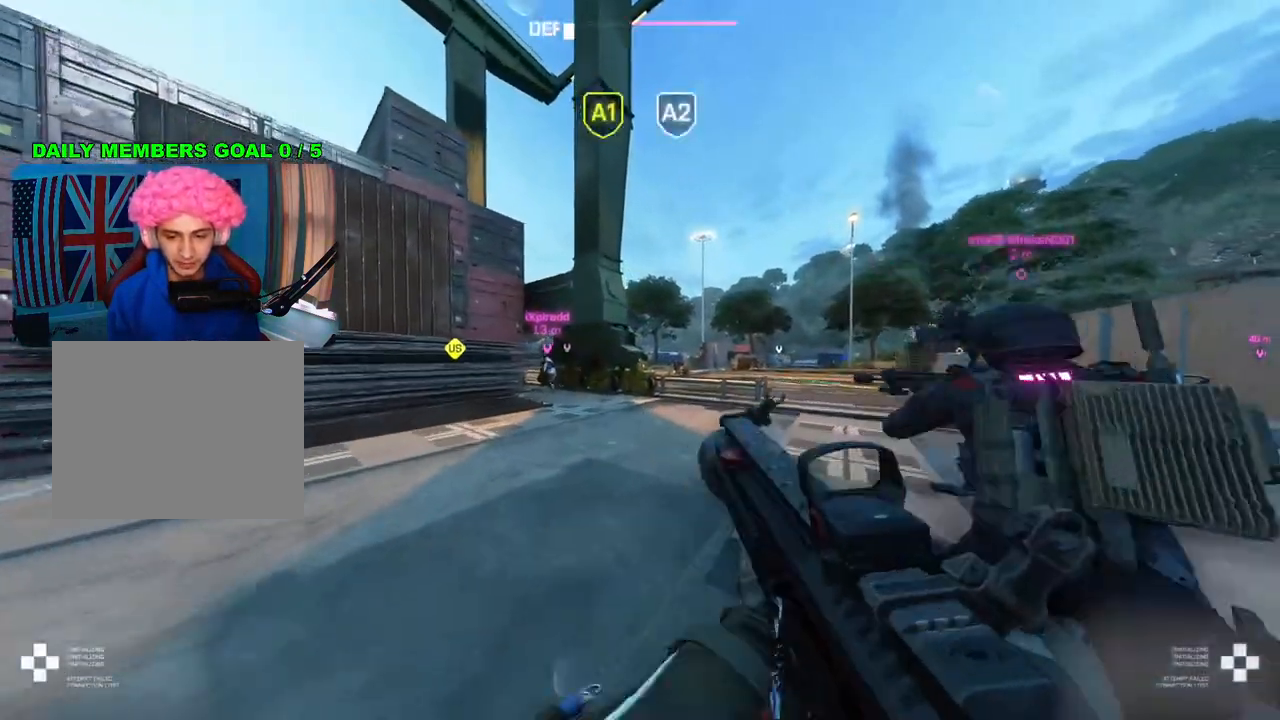
{"buttons": [], "left_stick": "up", "right_stick": "center", "events": [[150, "right_stick", "down-right"], [300, "right_stick", "center"], [450, "TRIANGLE", "down"], [500, "TRIANGLE", "up"]]}
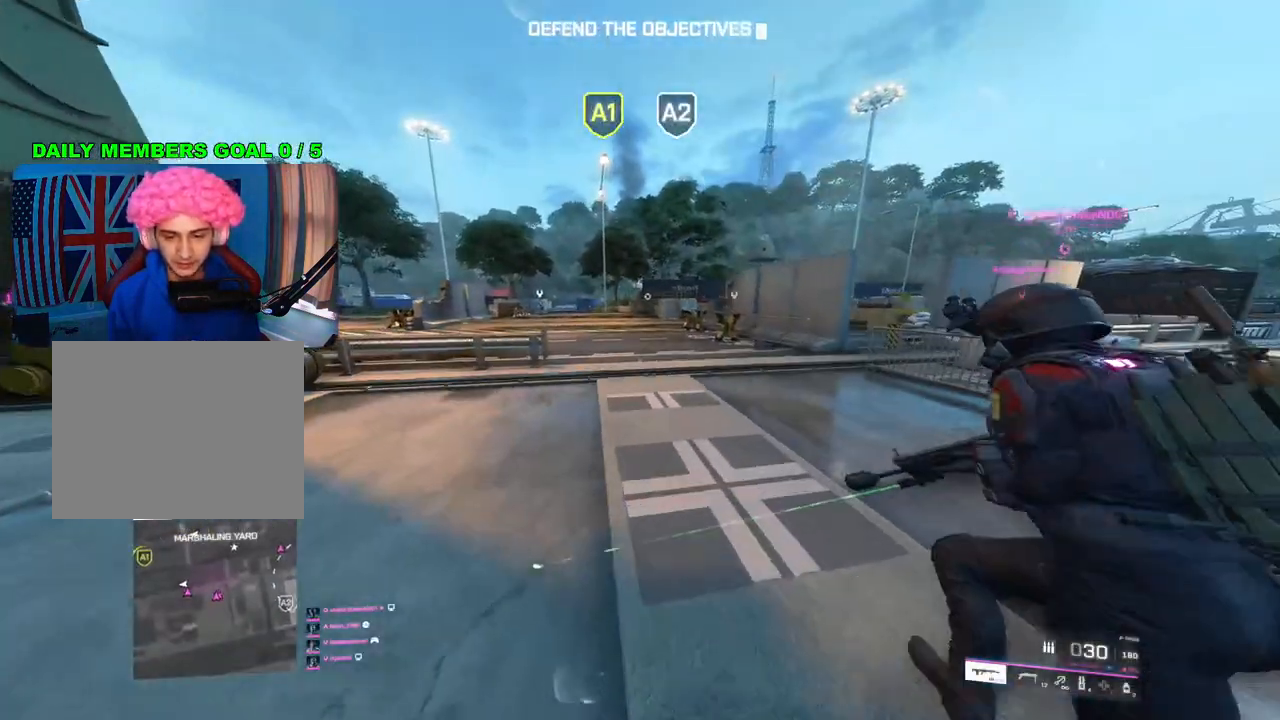
{"buttons": [], "left_stick": "up", "right_stick": "left", "events": [[83, "TRIANGLE", "down"], [150, "TRIANGLE", "up"], [383, "right_stick", "left"]]}
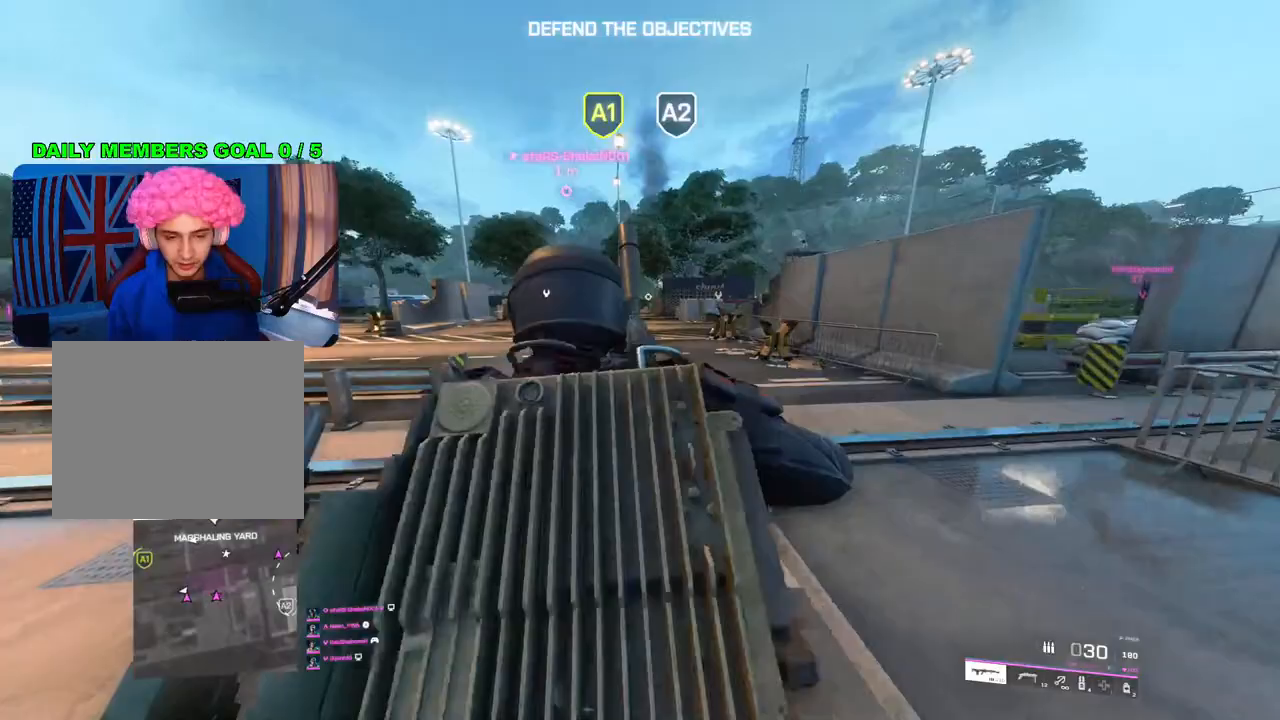
{"buttons": ["L1"], "left_stick": "up", "right_stick": "center", "events": [[400, "L1", "down"], [450, "right_stick", "center"]]}
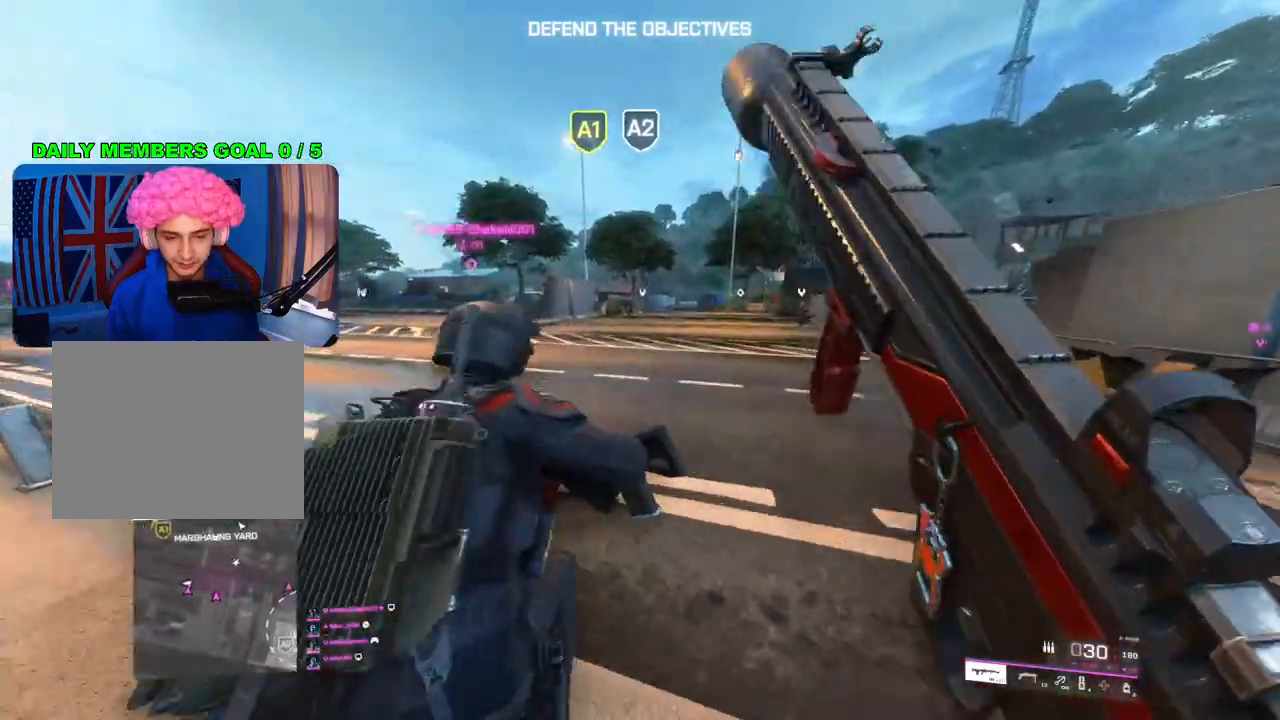
{"buttons": [], "left_stick": "up", "right_stick": "center", "events": [[17, "L1", "up"], [133, "R3", "down"], [233, "R3", "up"]]}
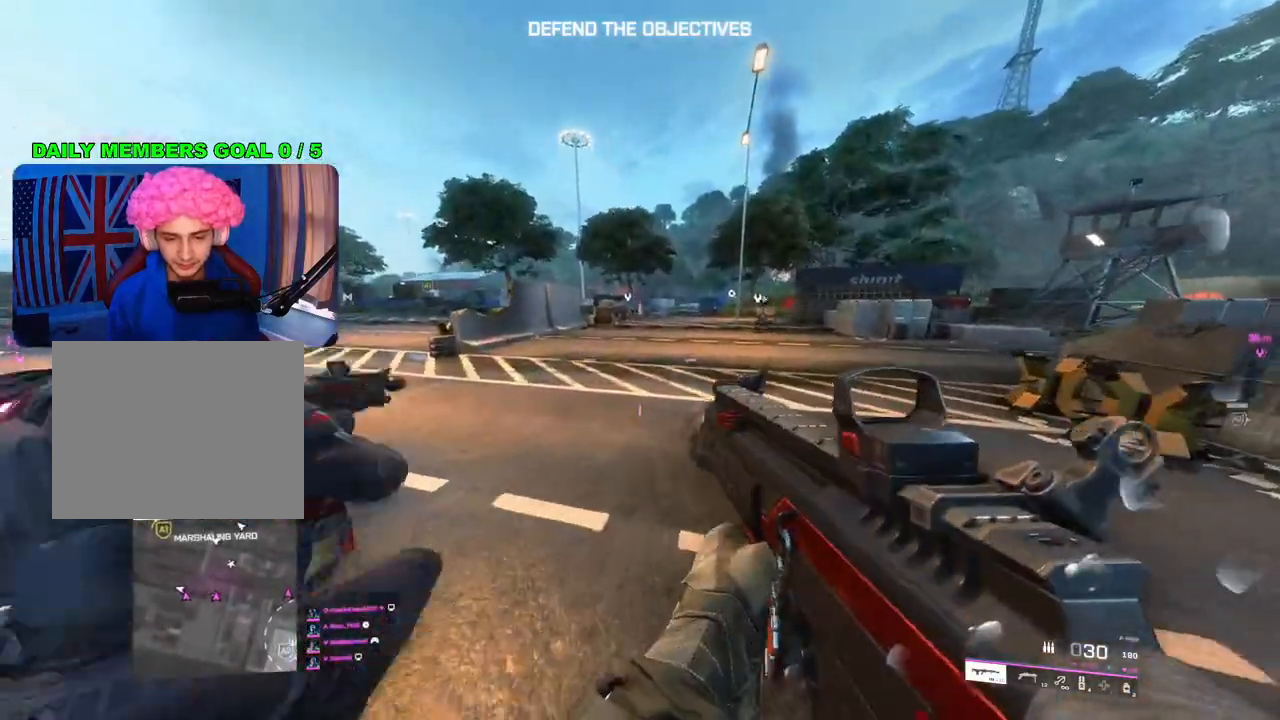
{"buttons": ["TRIANGLE"], "left_stick": "up", "right_stick": "center", "events": [[83, "L1", "down"], [167, "L1", "up"], [350, "L3", "down"], [433, "L3", "up"], [467, "TRIANGLE", "down"]]}
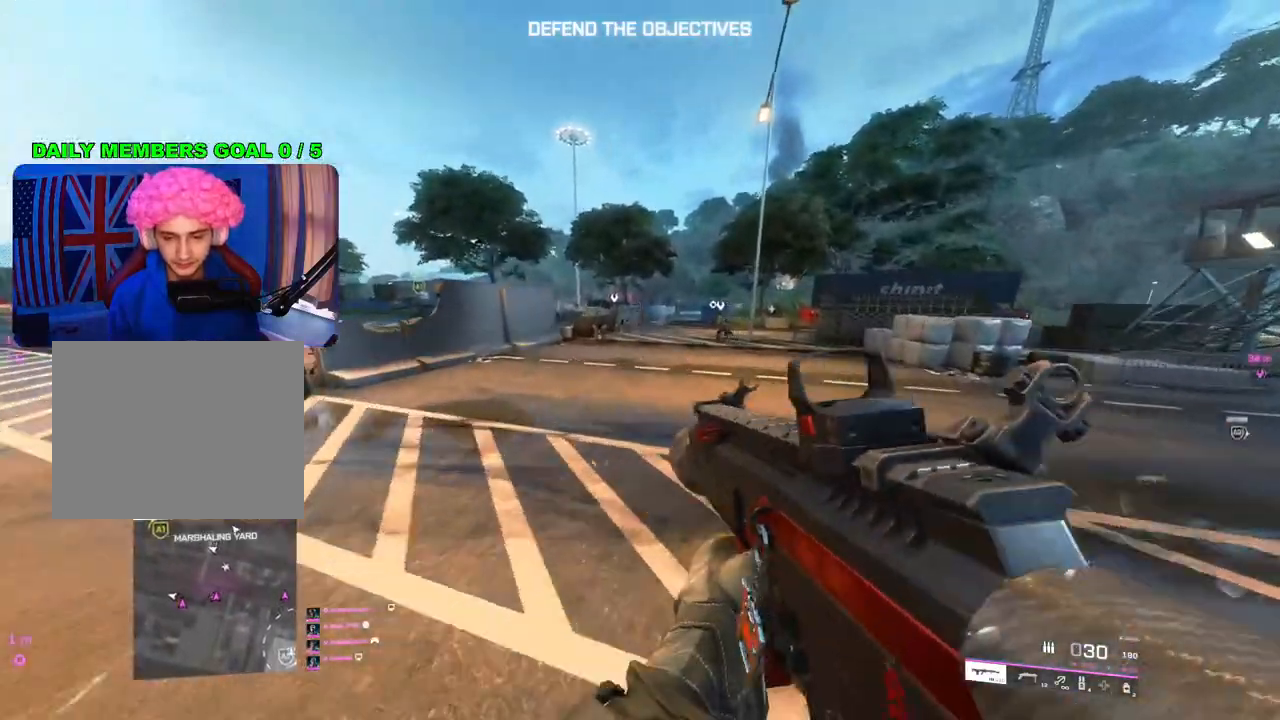
{"buttons": [], "left_stick": "up", "right_stick": "center", "events": [[50, "TRIANGLE", "up"], [117, "TRIANGLE", "down"], [183, "TRIANGLE", "up"]]}
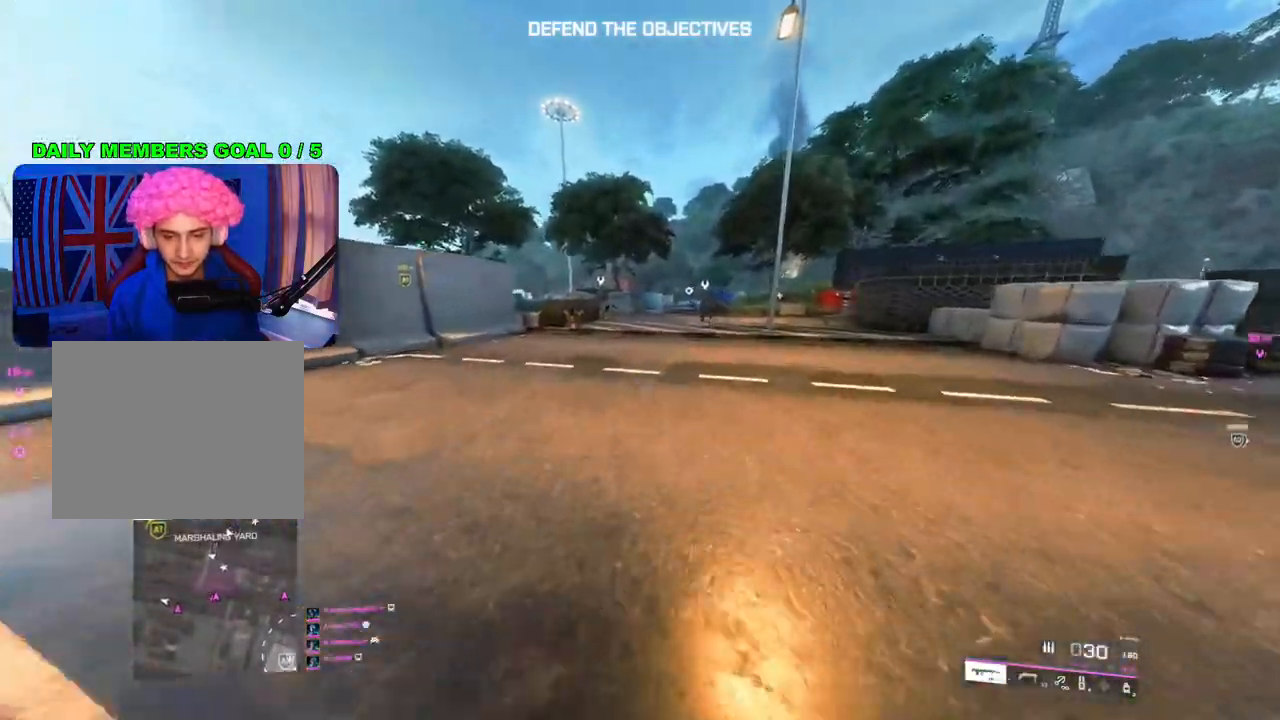
{"buttons": [], "left_stick": "up", "right_stick": "center", "events": [[50, "TRIANGLE", "down"], [100, "TRIANGLE", "up"], [183, "TRIANGLE", "down"], [250, "TRIANGLE", "up"]]}
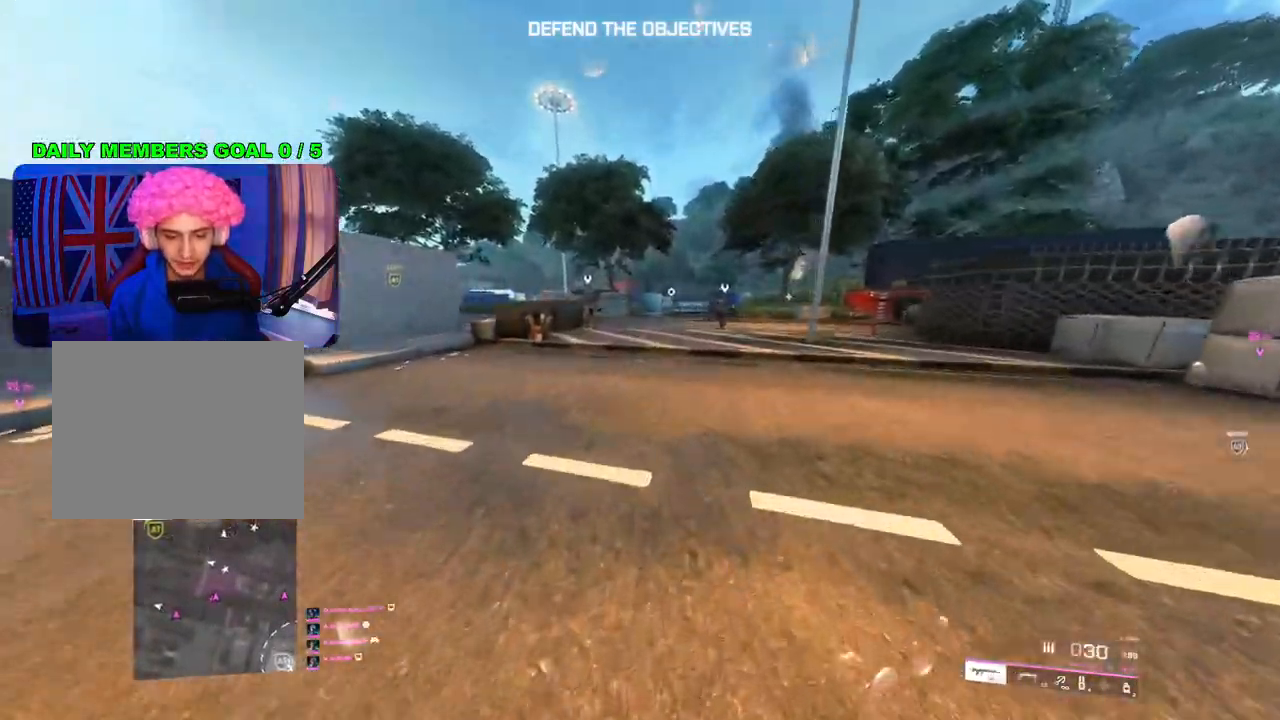
{"buttons": ["TRIANGLE"], "left_stick": "up", "right_stick": "center", "events": [[83, "right_stick", "right"], [200, "right_stick", "center"], [333, "TRIANGLE", "down"], [400, "TRIANGLE", "up"], [450, "TRIANGLE", "down"]]}
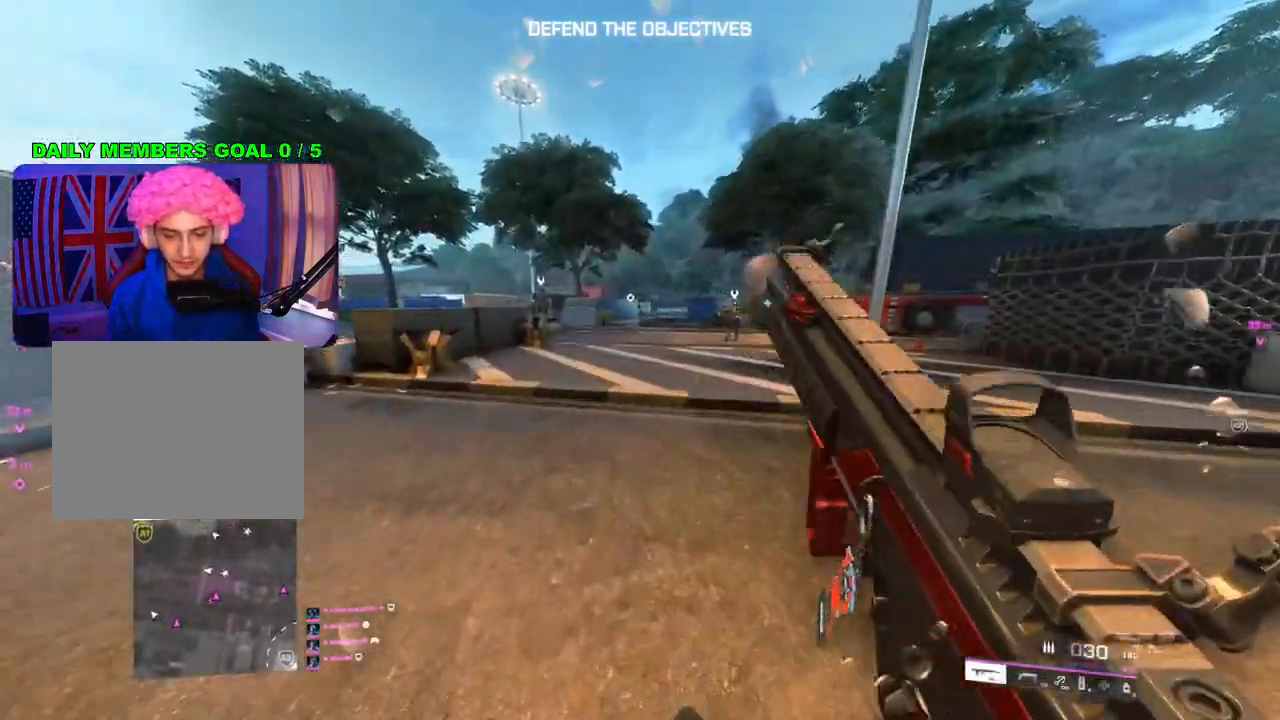
{"buttons": [], "left_stick": "up", "right_stick": "center", "events": [[33, "TRIANGLE", "up"]]}
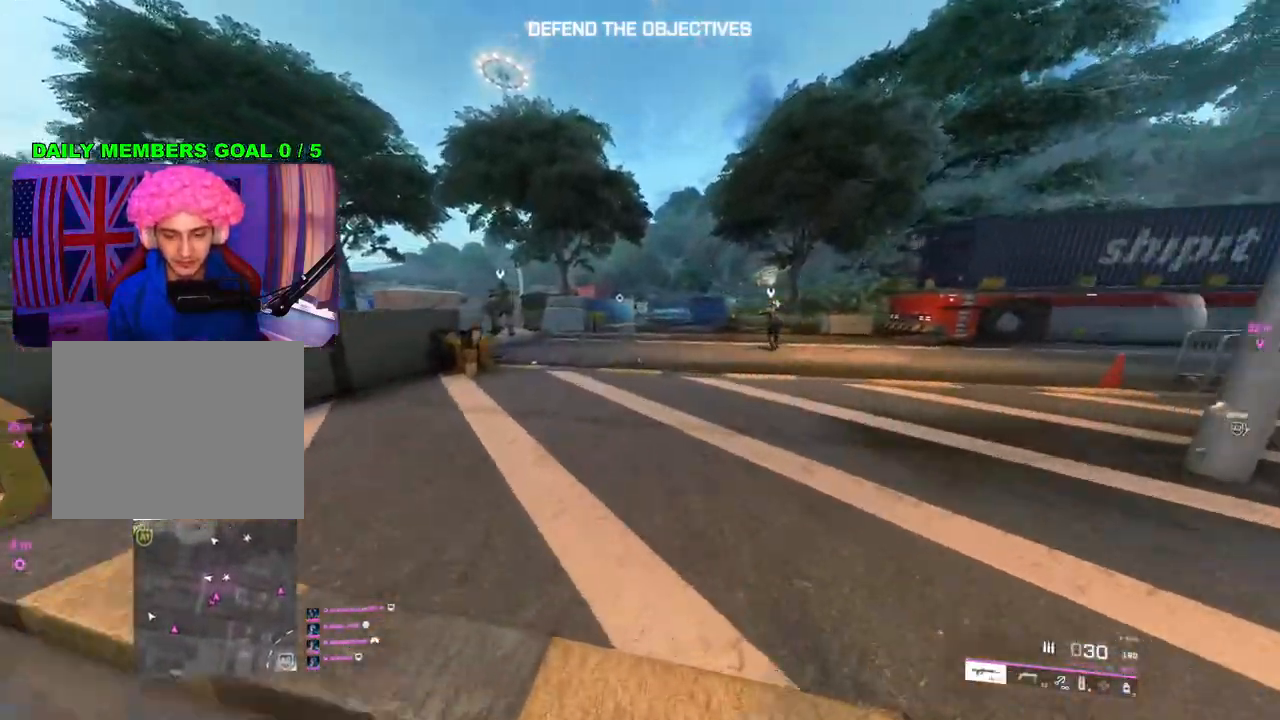
{"buttons": [], "left_stick": "up", "right_stick": "center", "events": [[117, "TRIANGLE", "down"], [183, "TRIANGLE", "up"], [250, "TRIANGLE", "down"], [317, "TRIANGLE", "up"]]}
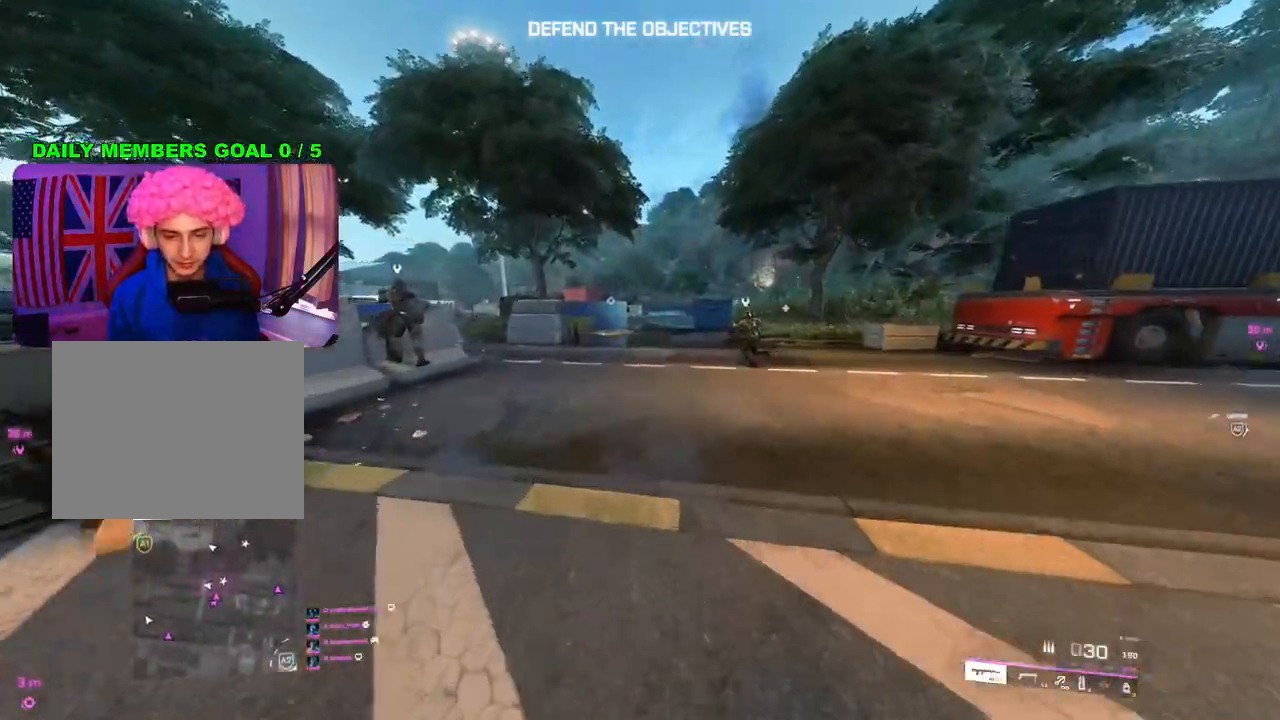
{"buttons": [], "left_stick": "up", "right_stick": "center", "events": [[217, "TRIANGLE", "down"], [283, "TRIANGLE", "up"], [350, "TRIANGLE", "down"], [433, "TRIANGLE", "up"]]}
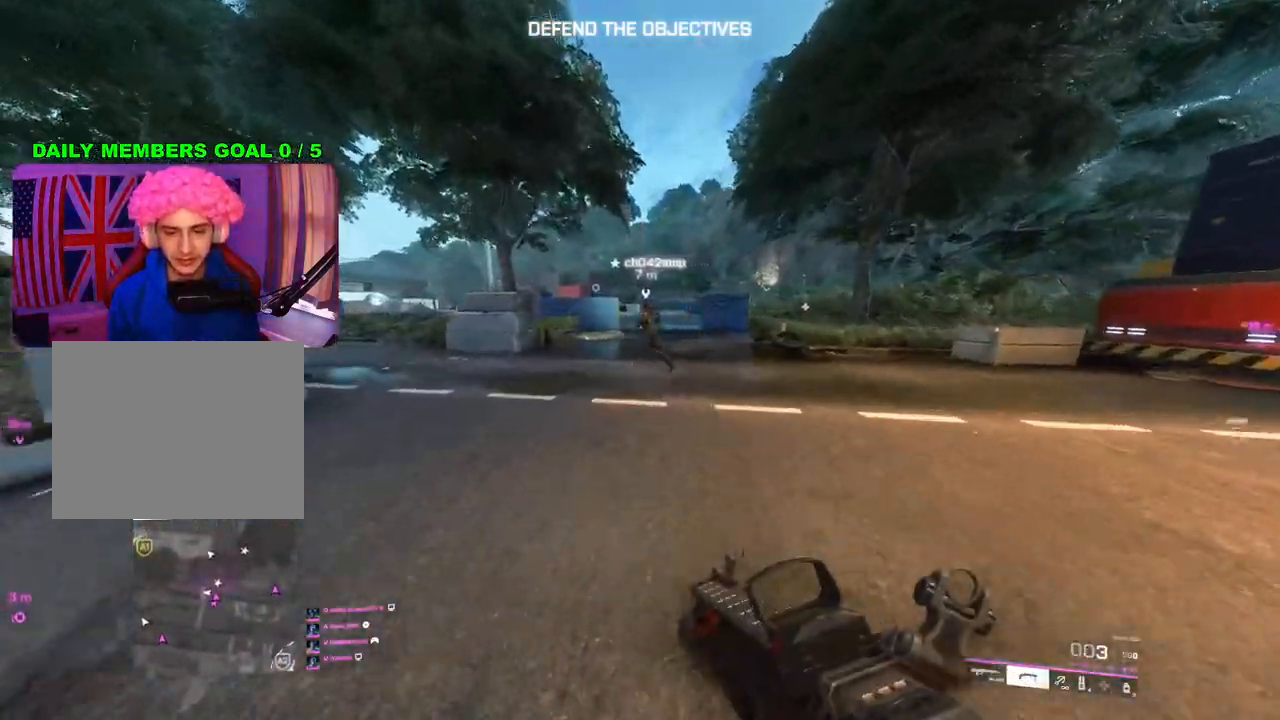
{"buttons": ["TRIANGLE"], "left_stick": "up", "right_stick": "center", "events": [[450, "TRIANGLE", "down"]]}
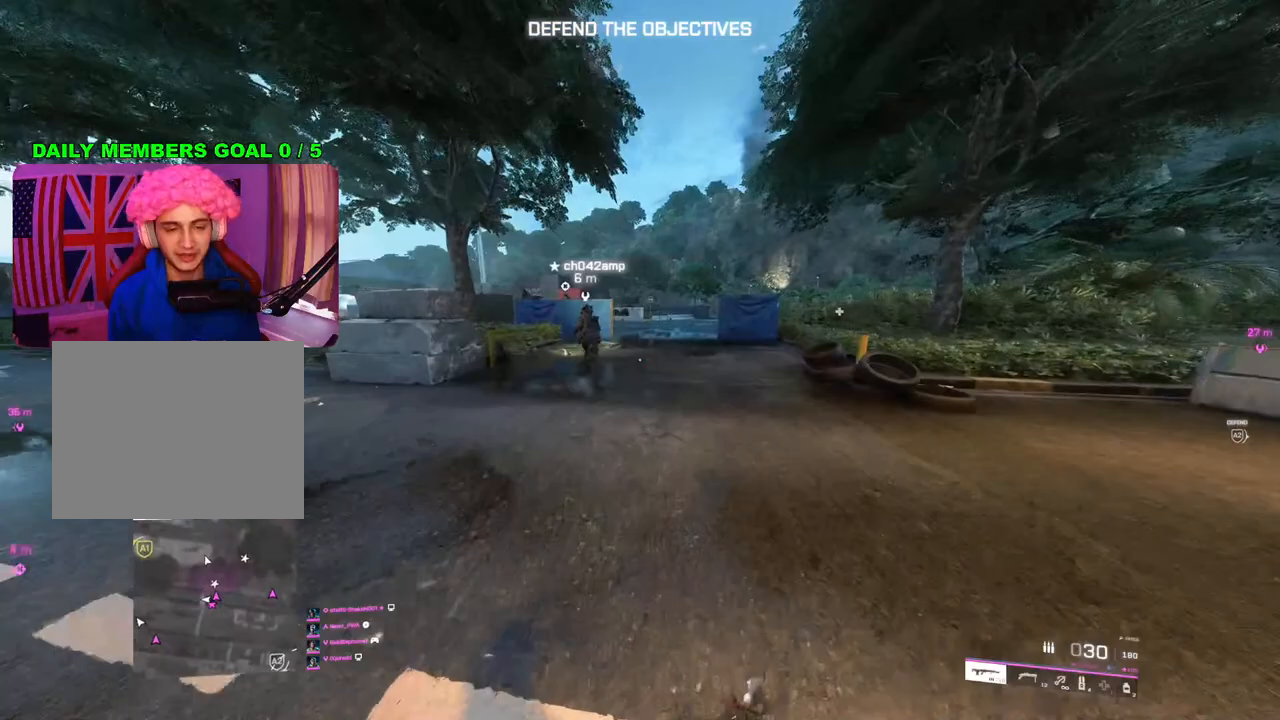
{"buttons": [], "left_stick": "up", "right_stick": "center", "events": [[33, "TRIANGLE", "up"], [100, "TRIANGLE", "down"], [183, "TRIANGLE", "up"]]}
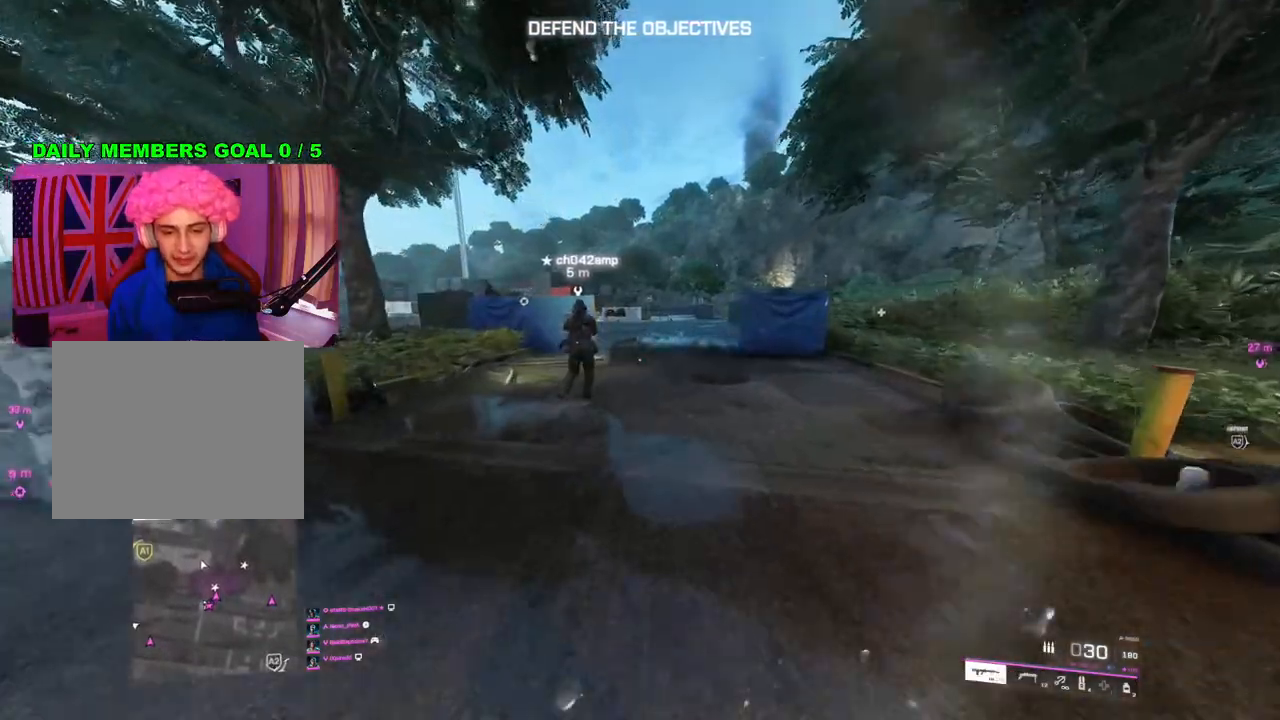
{"buttons": [], "left_stick": "up", "right_stick": "center", "events": [[17, "TRIANGLE", "down"], [83, "TRIANGLE", "up"], [150, "TRIANGLE", "down"], [233, "TRIANGLE", "up"]]}
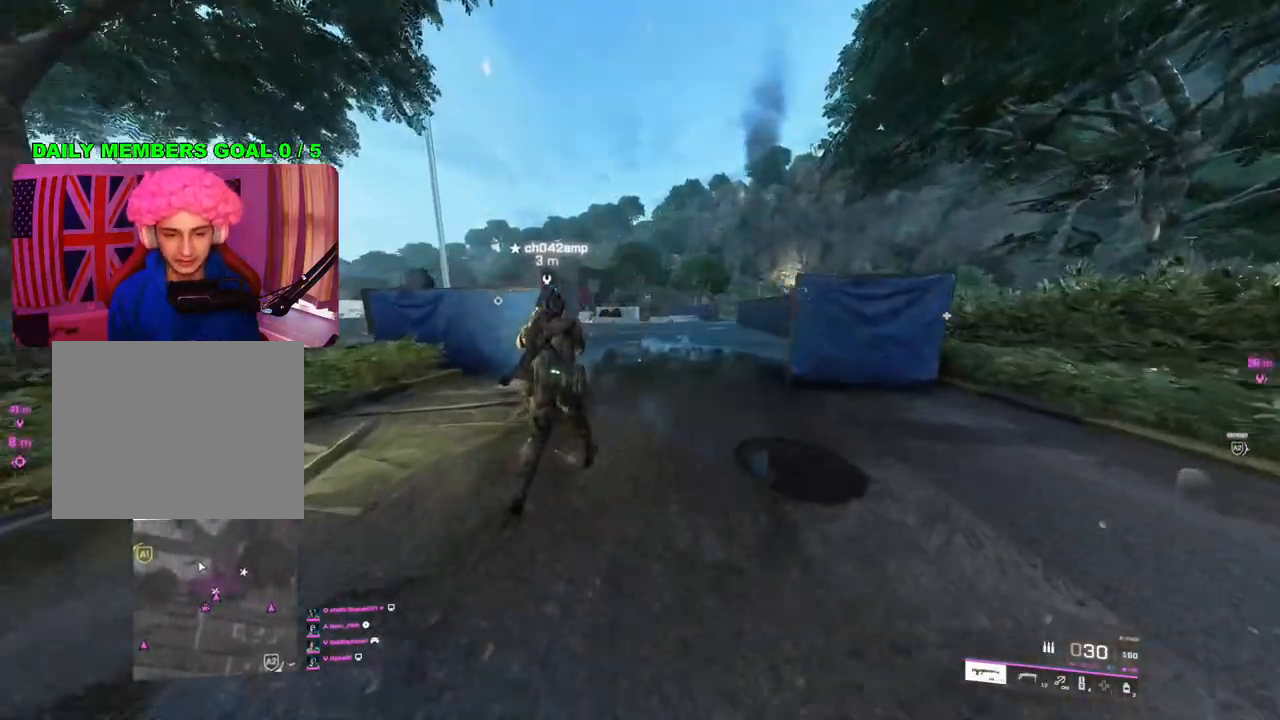
{"buttons": [], "left_stick": "up", "right_stick": "left", "events": [[450, "right_stick", "left"]]}
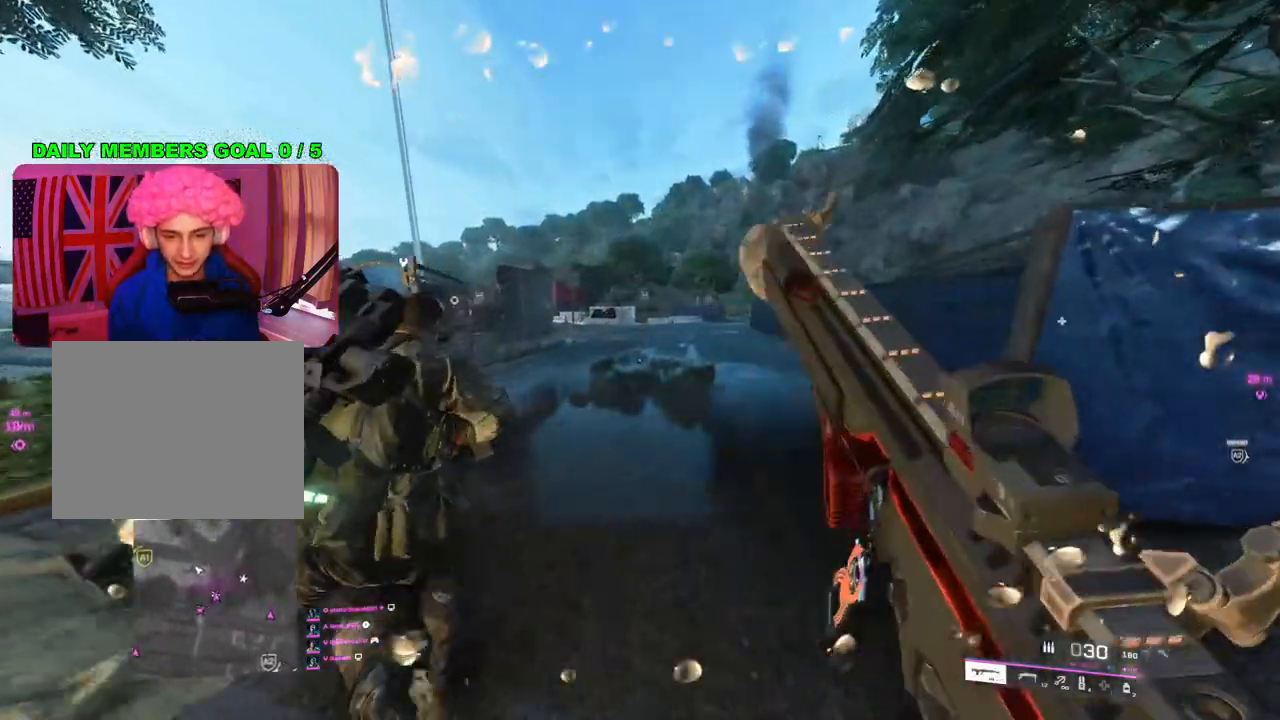
{"buttons": [], "left_stick": "up", "right_stick": "center", "events": [[50, "right_stick", "center"], [283, "TRIANGLE", "down"], [350, "TRIANGLE", "up"], [400, "TRIANGLE", "down"], [467, "TRIANGLE", "up"]]}
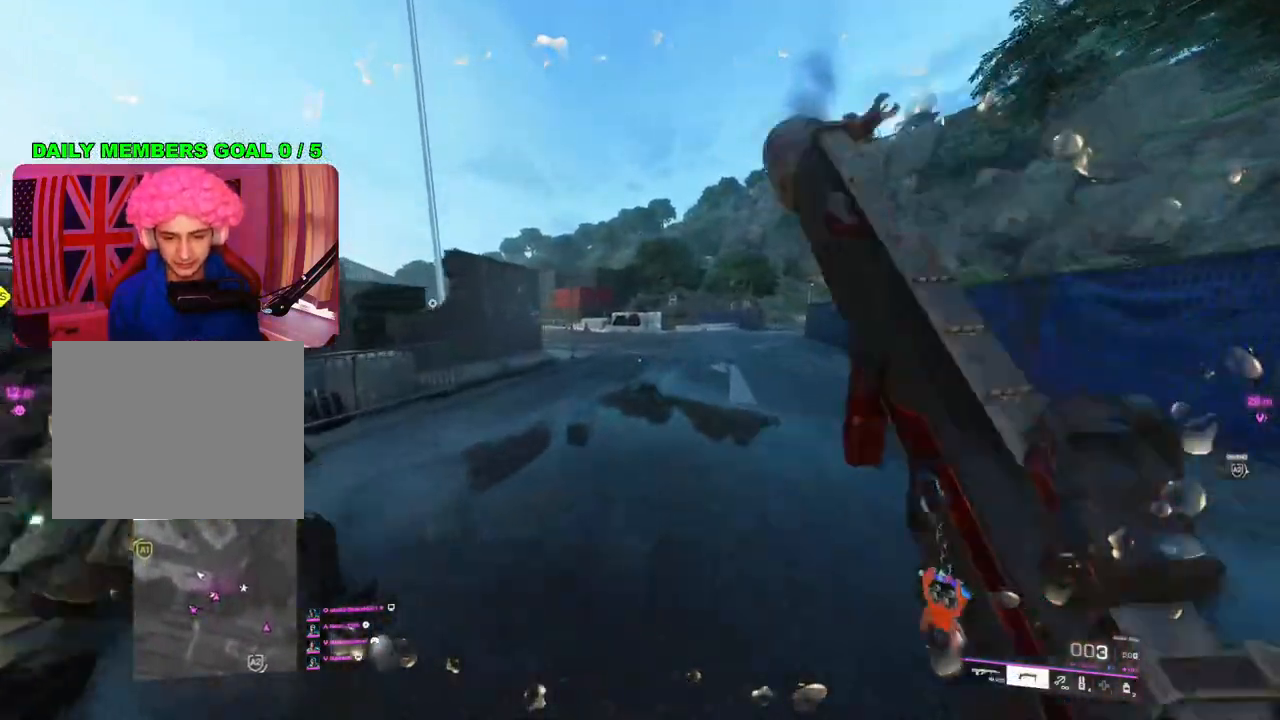
{"buttons": [], "left_stick": "up", "right_stick": "center", "events": [[183, "right_stick", "right"], [300, "right_stick", "center"]]}
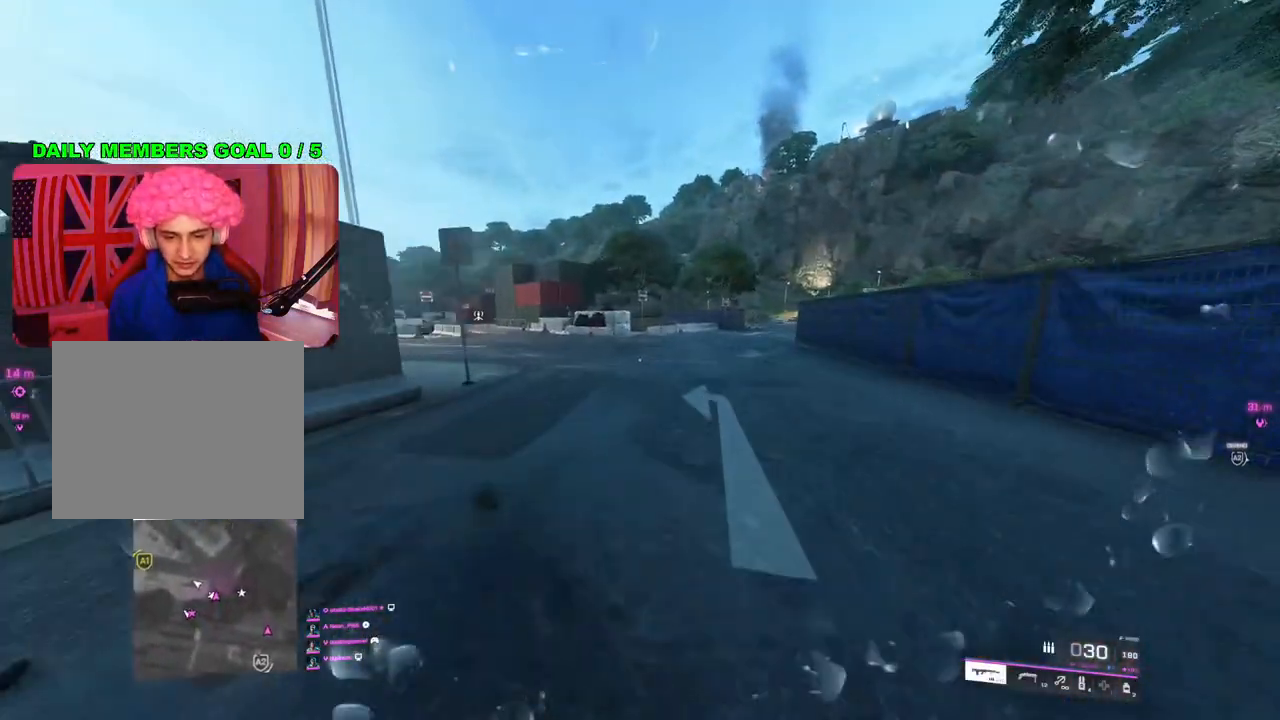
{"buttons": [], "left_stick": "up", "right_stick": "center", "events": [[17, "L1", "down"], [133, "L1", "up"], [250, "R3", "down"], [317, "R3", "up"]]}
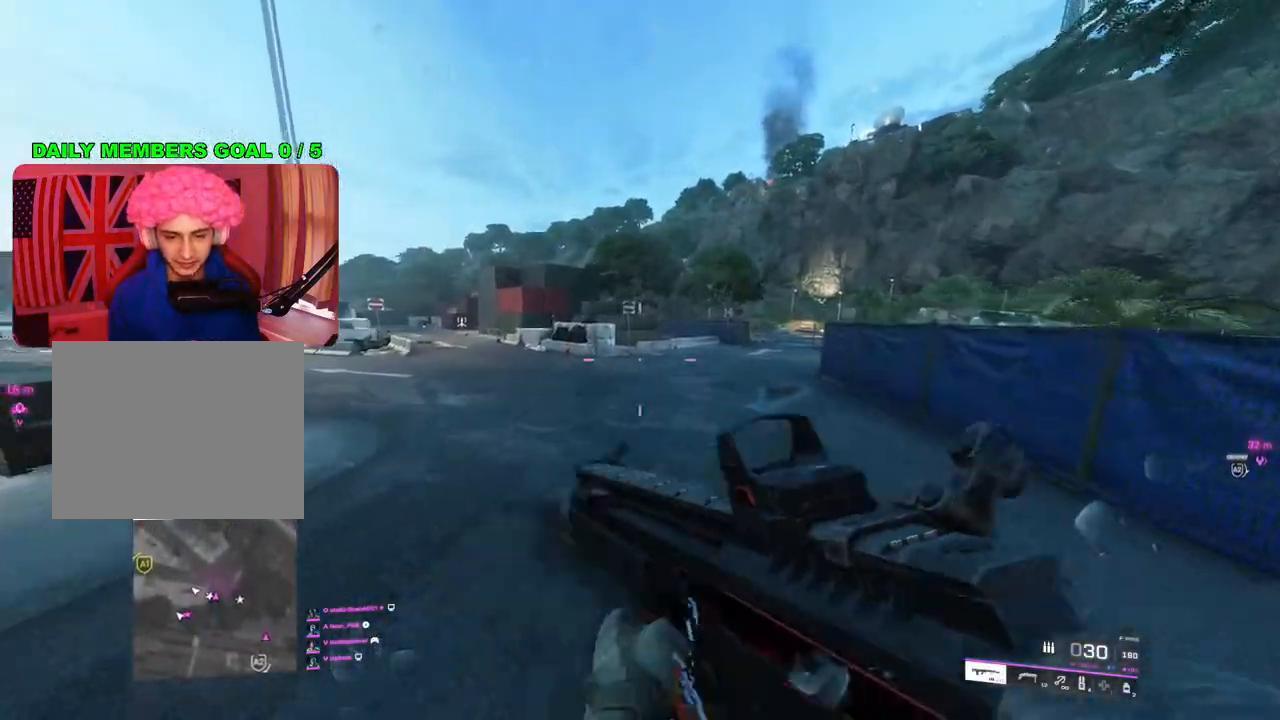
{"buttons": ["L3"], "left_stick": "up", "right_stick": "center", "events": [[167, "L1", "down"], [250, "L1", "up"], [433, "L3", "down"]]}
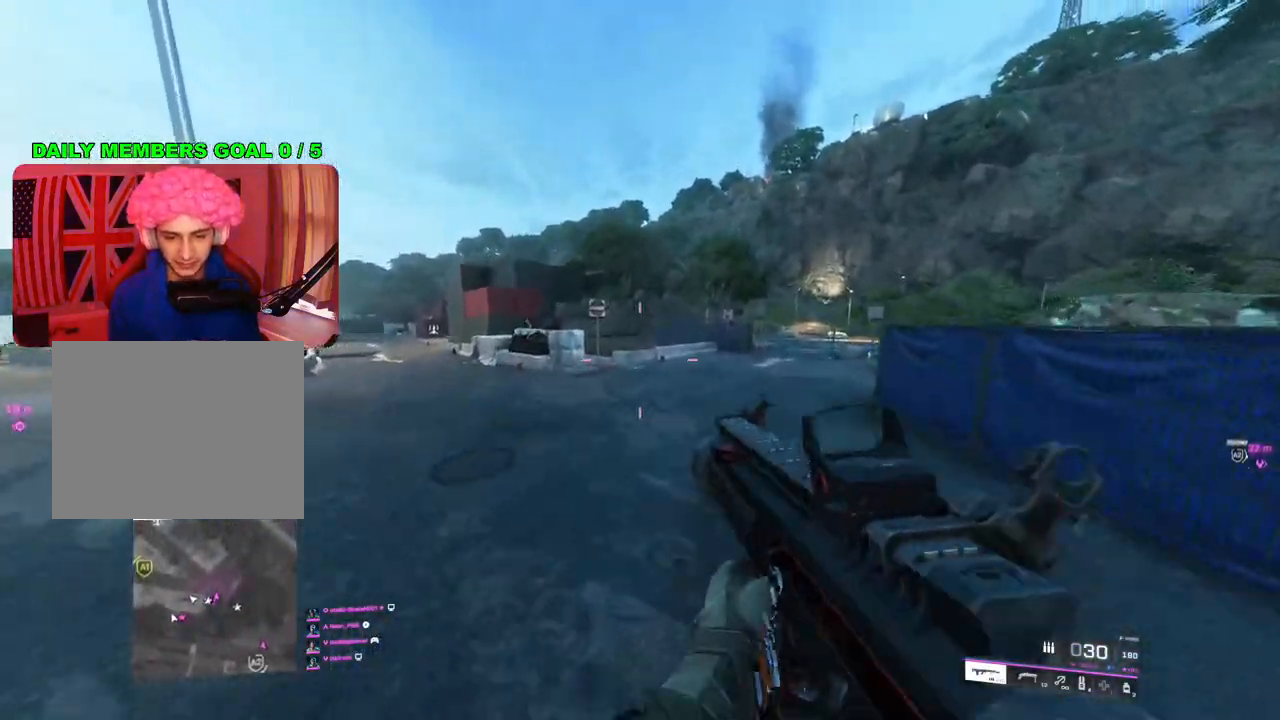
{"buttons": [], "left_stick": "up", "right_stick": "center", "events": [[50, "L3", "up"], [100, "TRIANGLE", "down"], [167, "TRIANGLE", "up"], [233, "TRIANGLE", "down"], [317, "TRIANGLE", "up"]]}
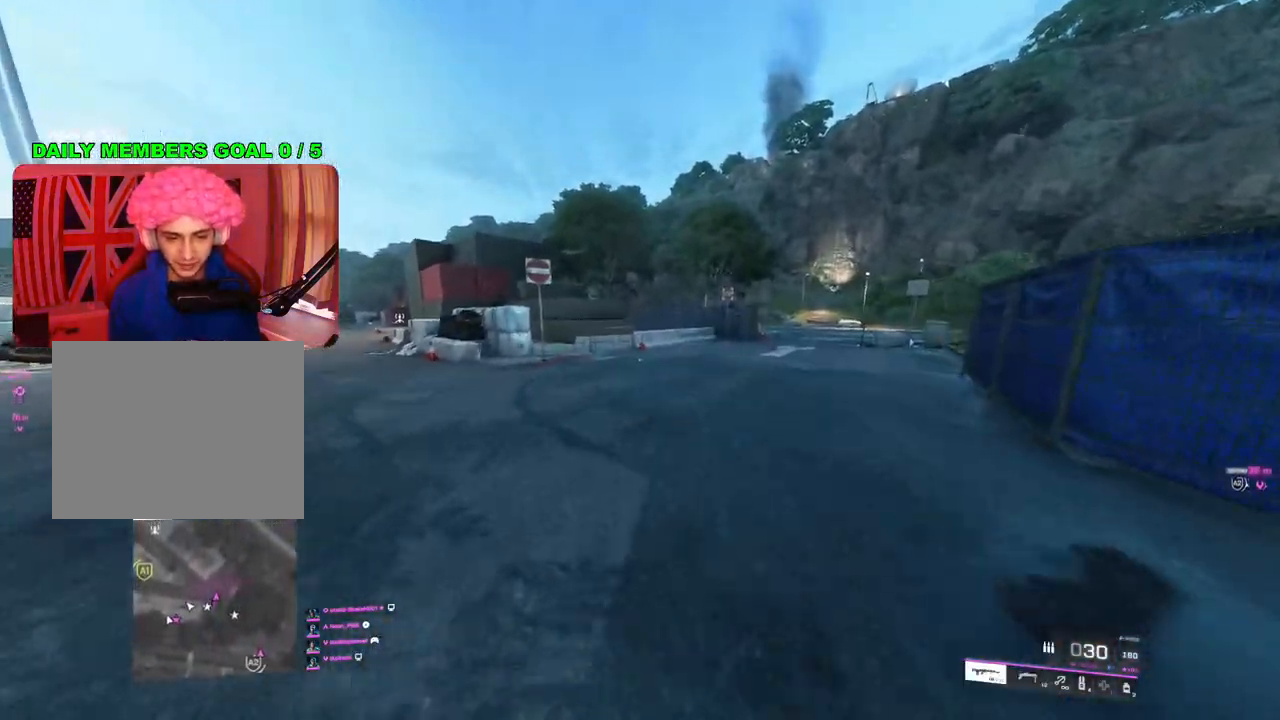
{"buttons": [], "left_stick": "up", "right_stick": "center", "events": [[100, "TRIANGLE", "down"], [183, "TRIANGLE", "up"], [233, "TRIANGLE", "down"], [317, "TRIANGLE", "up"]]}
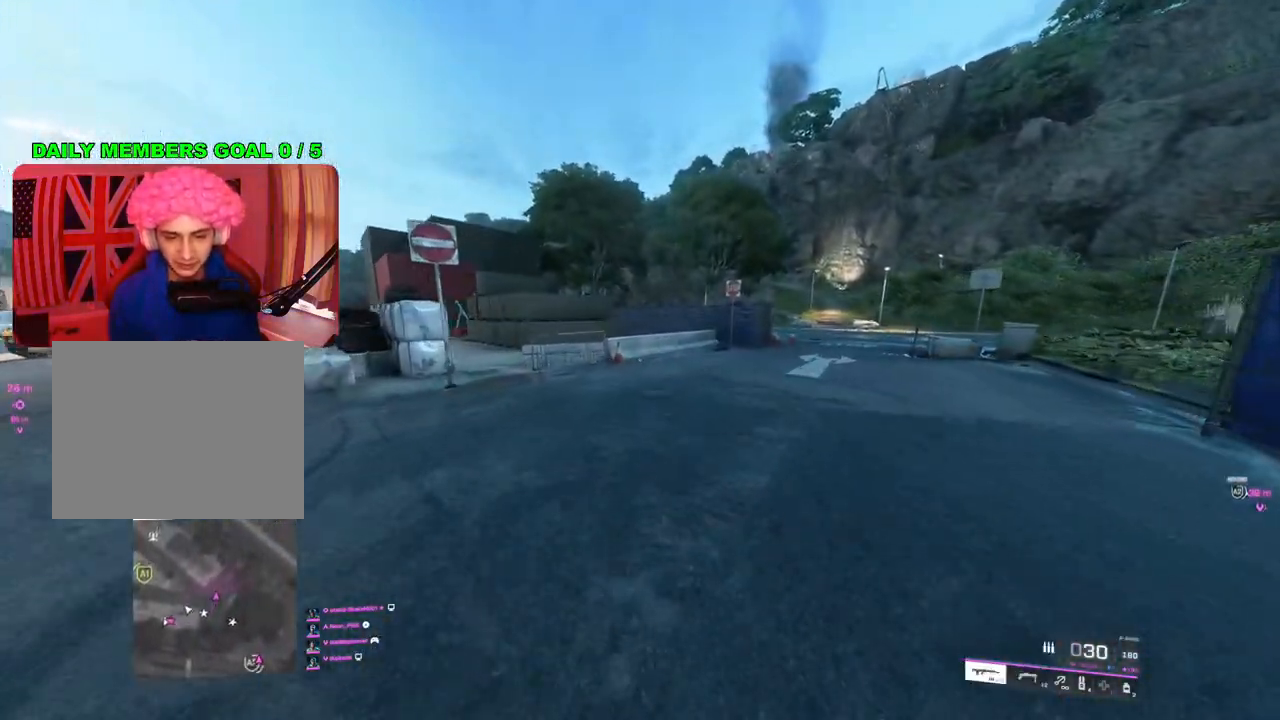
{"buttons": ["TRIANGLE"], "left_stick": "up", "right_stick": "center", "events": [[400, "TRIANGLE", "down"], [433, "TRIANGLE", "up"], [500, "TRIANGLE", "down"]]}
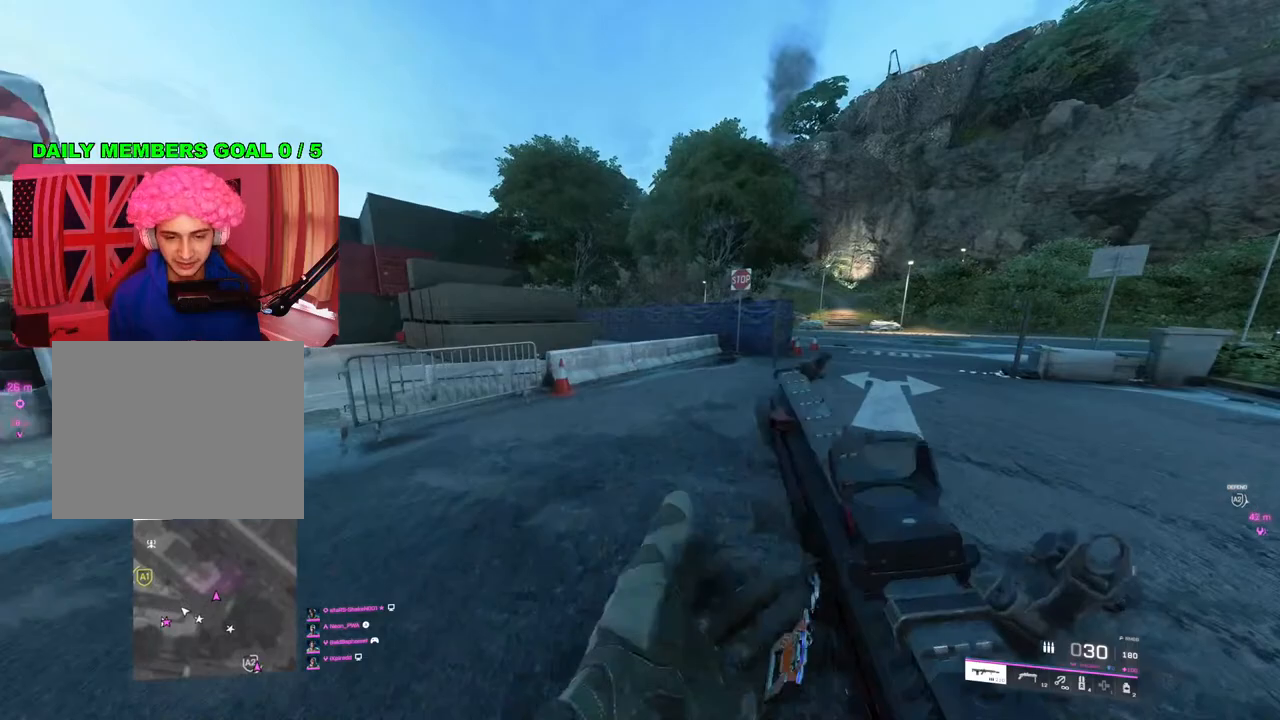
{"buttons": [], "left_stick": "up", "right_stick": "left", "events": [[83, "TRIANGLE", "up"], [417, "right_stick", "left"]]}